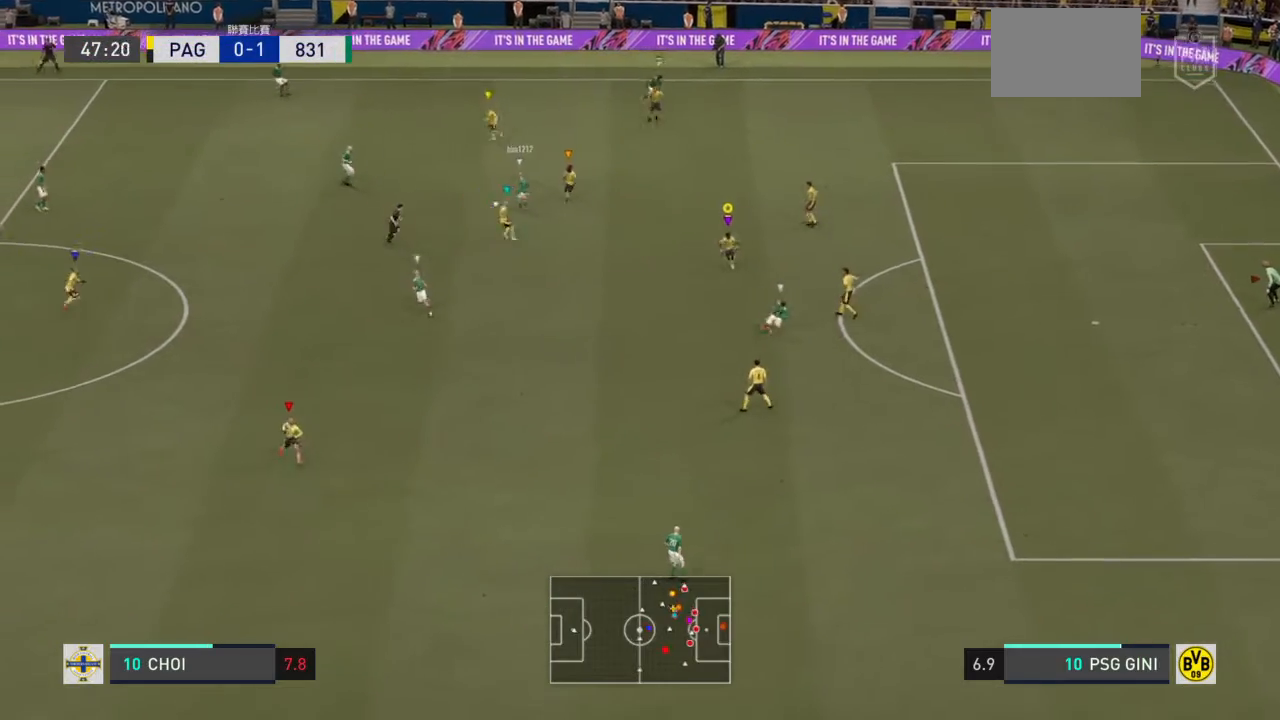
Gameplay with a controller (PlayStation layout); each line is a JSON object with the inputs held at the frame after it. "events" lists button and stick changes between this image and that frame as [ms after this image, input, new state], when the widget could be followed in between. Not read: L3 R3.
{"buttons": [], "left_stick": "down", "right_stick": "center", "events": []}
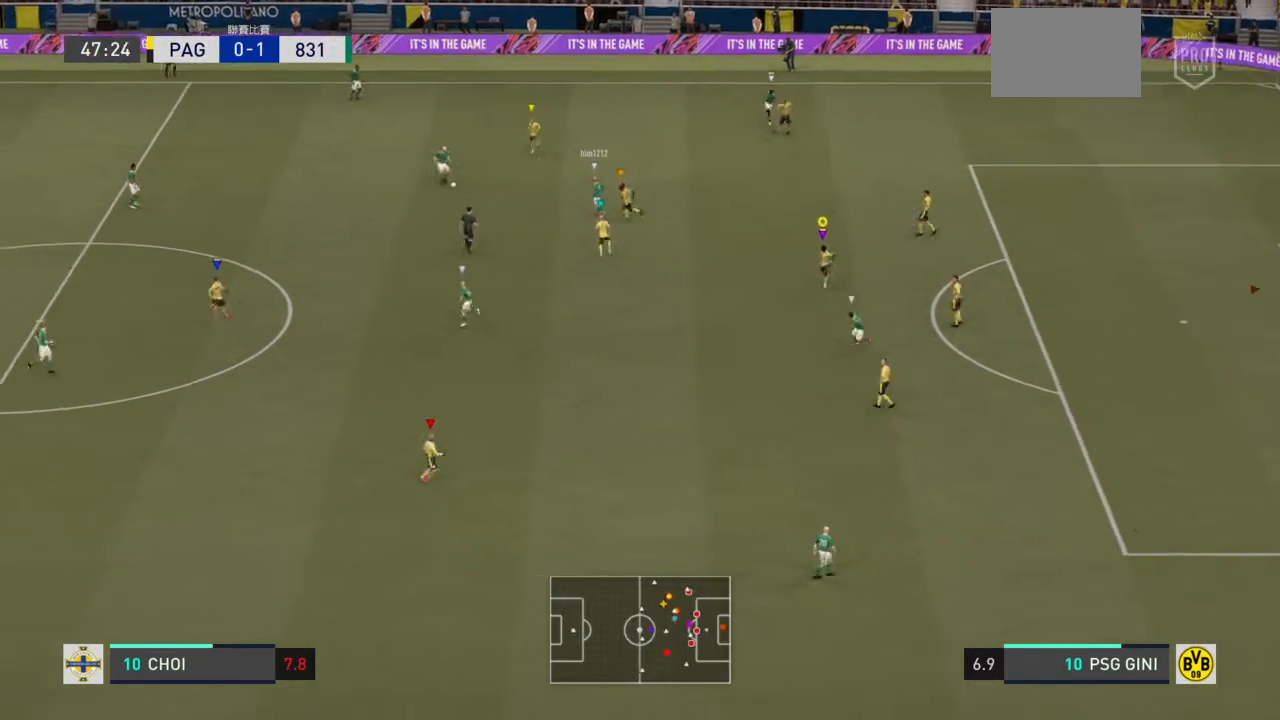
{"buttons": [], "left_stick": "down-left", "right_stick": "center", "events": [[401, "left_stick", "down-left"]]}
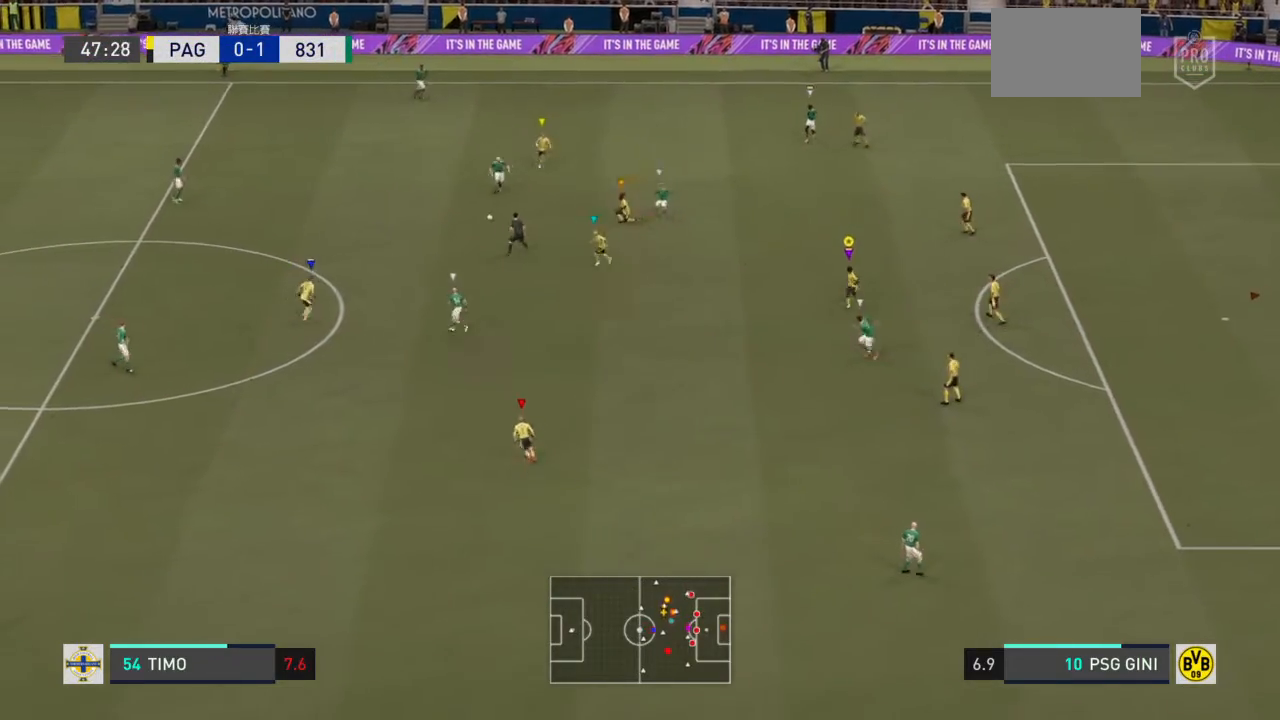
{"buttons": [], "left_stick": "down-left", "right_stick": "center", "events": []}
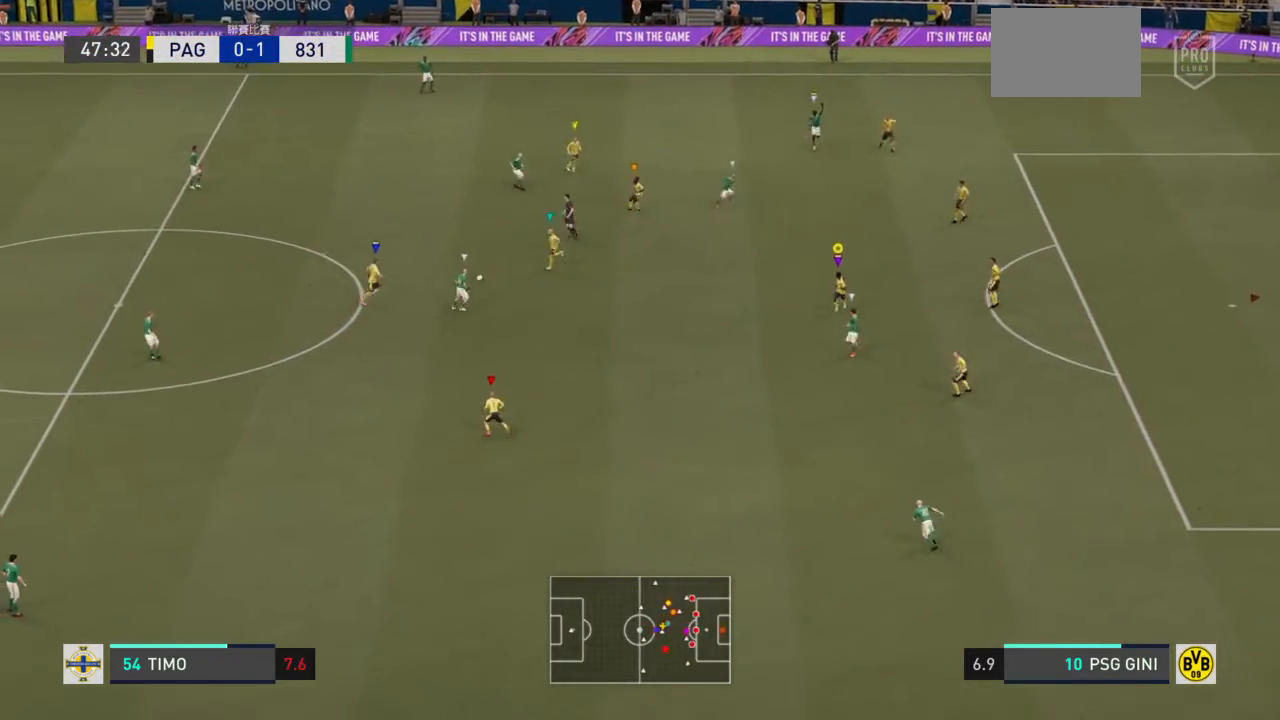
{"buttons": [], "left_stick": "down", "right_stick": "center", "events": [[367, "left_stick", "down"]]}
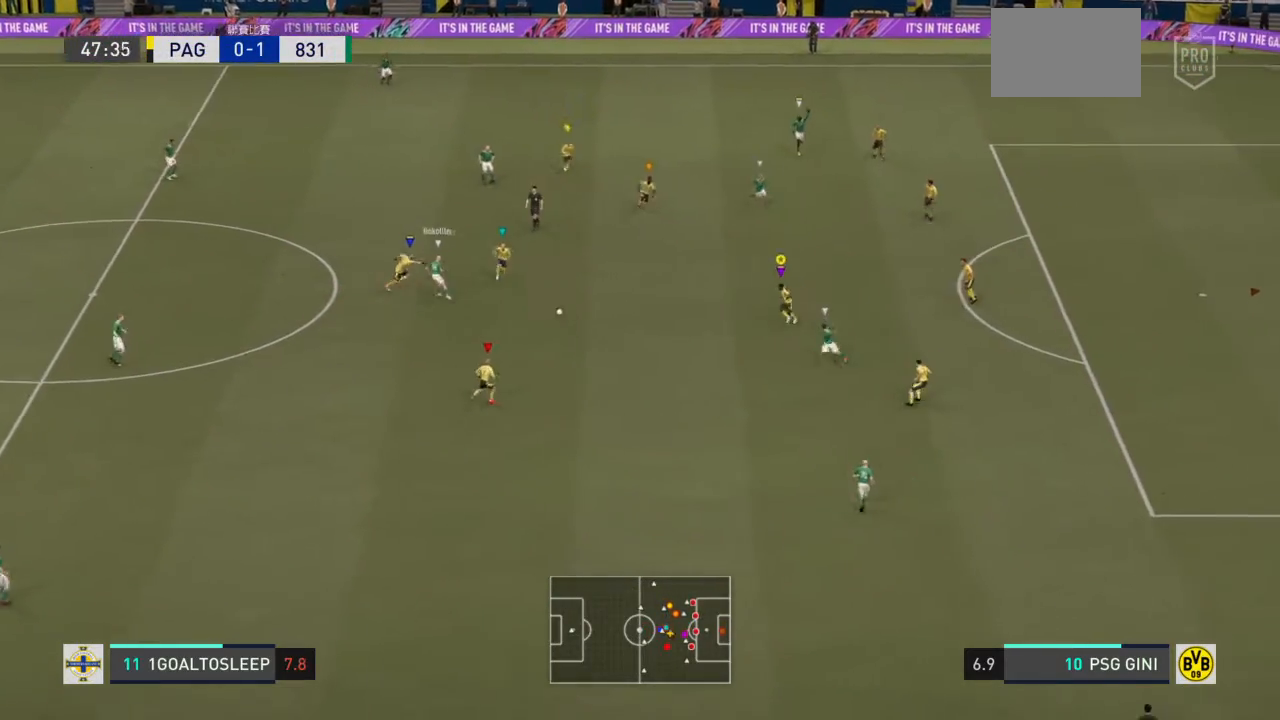
{"buttons": ["CROSS"], "left_stick": "down-left", "right_stick": "center", "events": [[467, "CROSS", "down"], [467, "left_stick", "down-left"]]}